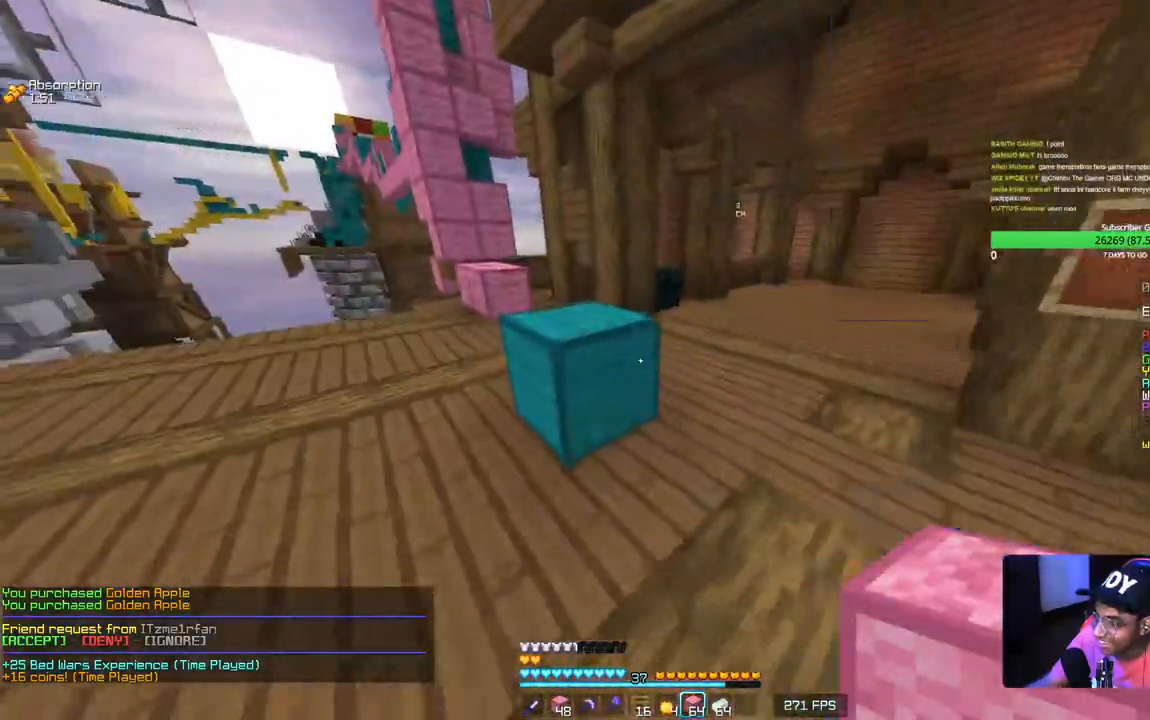
Gameplay with keyboard and mouse; each line is a JSON object with the keys and mouse buttons held at the frame after it. "events" lists presses ("down") and releases ("up") of "a", "d", "s", "w", "mouse_left" and "mouse_right" between this image and that frame as [ms after this image, input, new state], when the widget could be followed in between. "mouse_left", "mouse_right" = the "left", "right" buttons of the "mouse" list. No other keys are recorded. Fast repeated clicks can show as one long hold. Mouse movement is not recorded.
{"keys": [], "mouse": [], "events": [[34, "w", "up"], [117, "a", "up"]]}
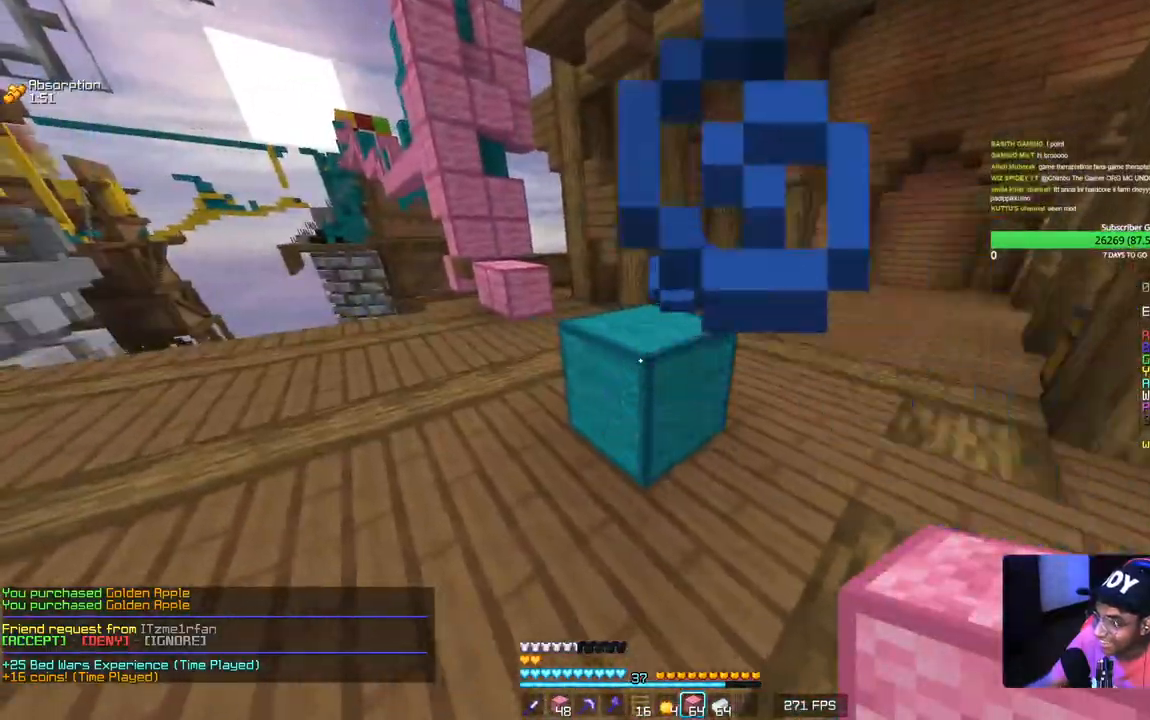
{"keys": ["w"], "mouse": [], "events": [[84, "w", "down"]]}
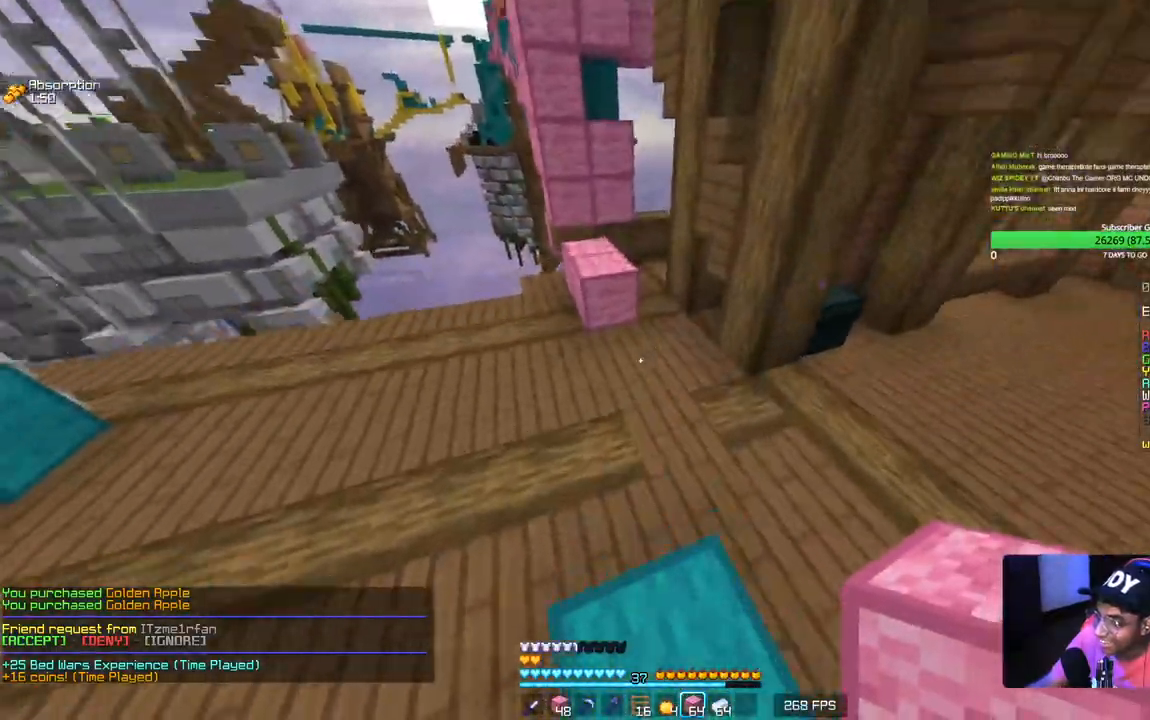
{"keys": ["w"], "mouse": ["right"], "events": [[100, "a", "down"], [234, "a", "up"], [417, "mouse_right", "down"]]}
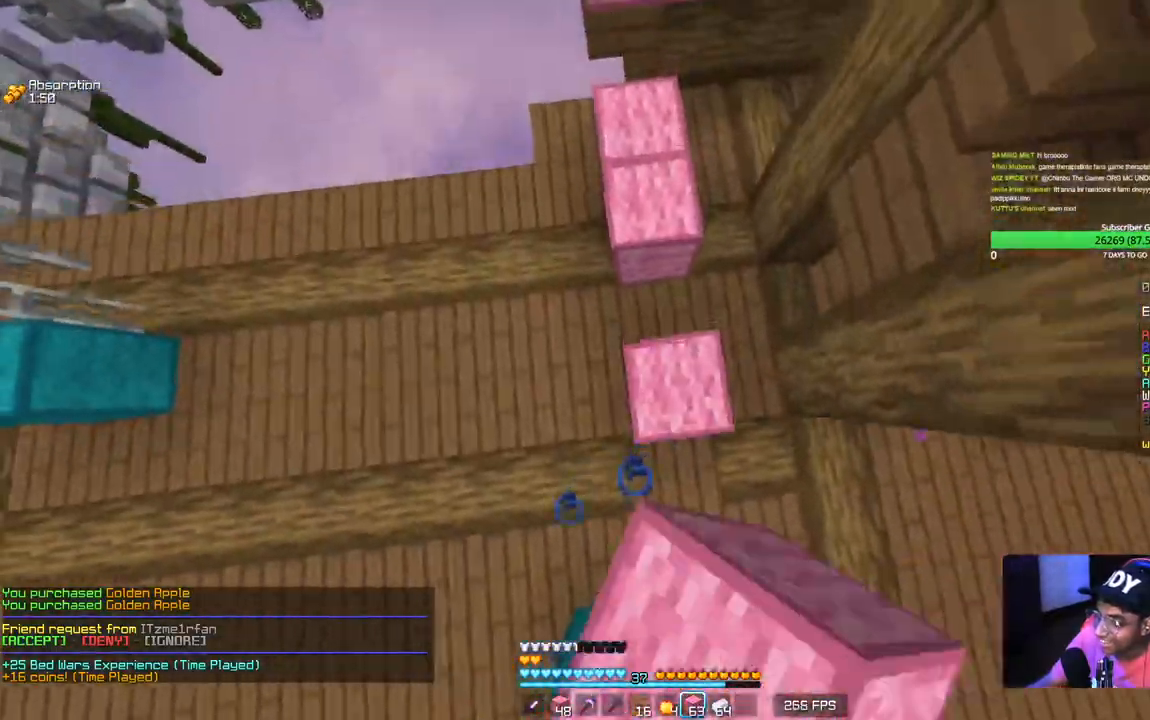
{"keys": ["w"], "mouse": ["right"], "events": [[184, "w", "up"], [384, "w", "down"]]}
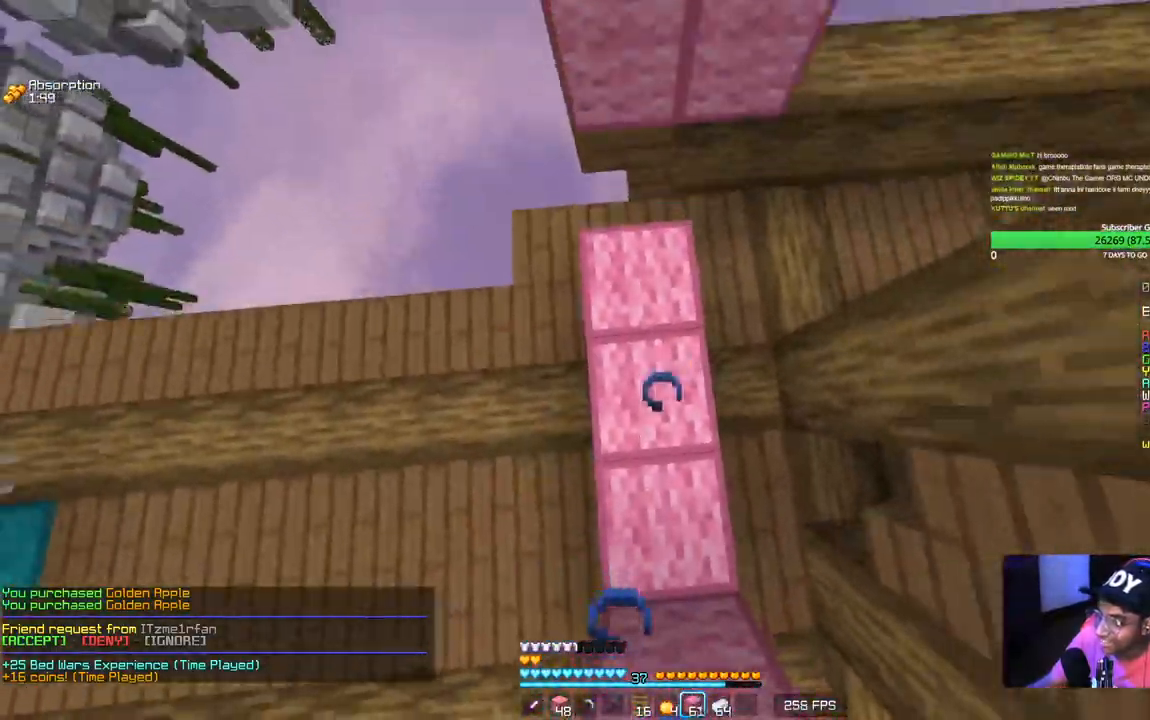
{"keys": ["w"], "mouse": ["right"], "events": [[17, "mouse_right", "up"], [50, "mouse_right", "down"], [184, "mouse_right", "up"], [184, "w", "up"], [217, "mouse_right", "down"], [450, "w", "down"]]}
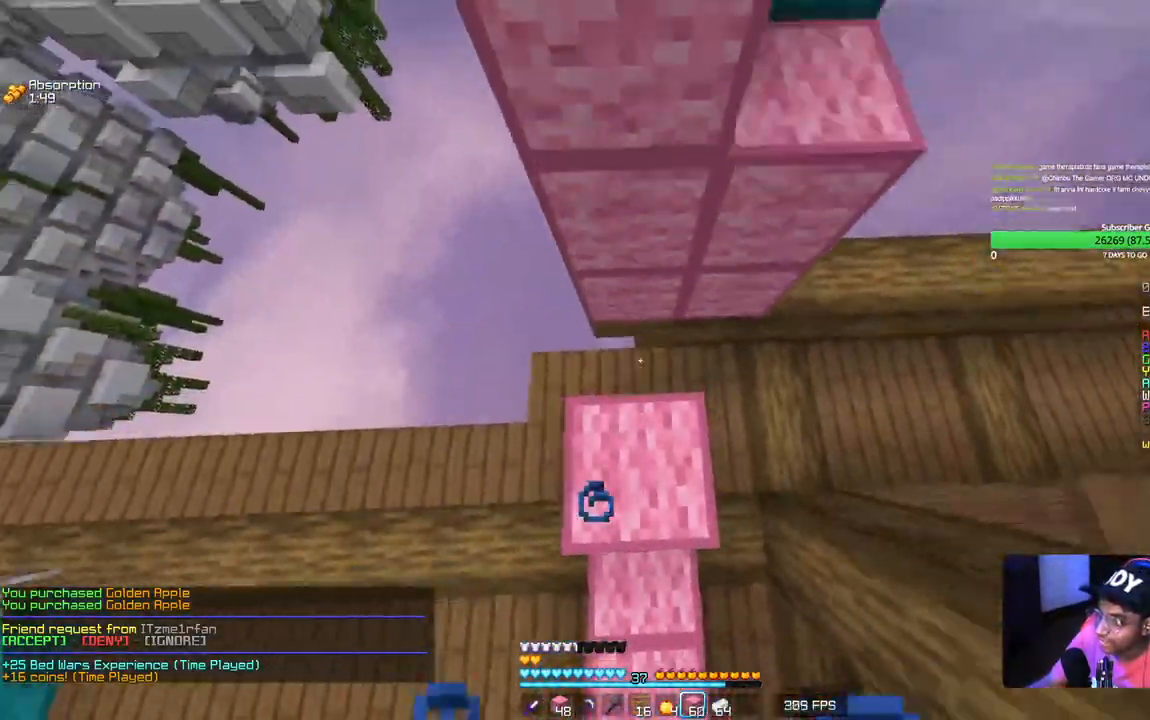
{"keys": [], "mouse": [], "events": [[67, "mouse_right", "up"], [100, "mouse_right", "down"], [117, "w", "up"], [434, "mouse_right", "up"]]}
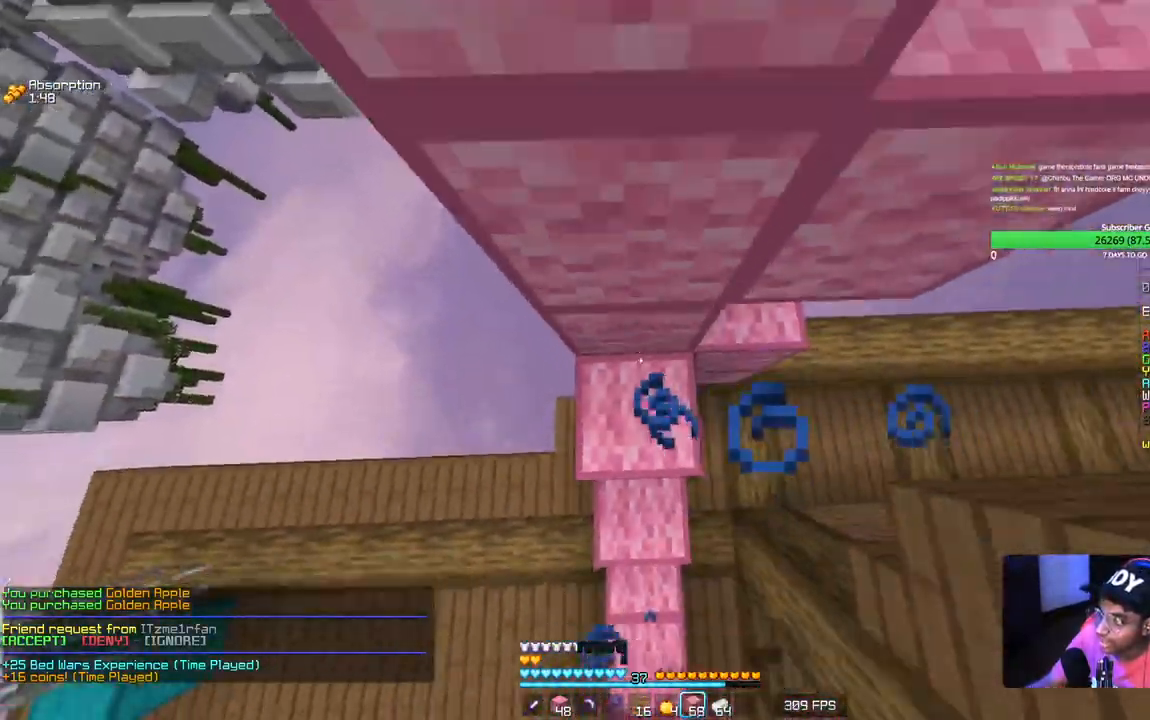
{"keys": [], "mouse": [], "events": [[134, "mouse_right", "down"], [267, "mouse_right", "up"]]}
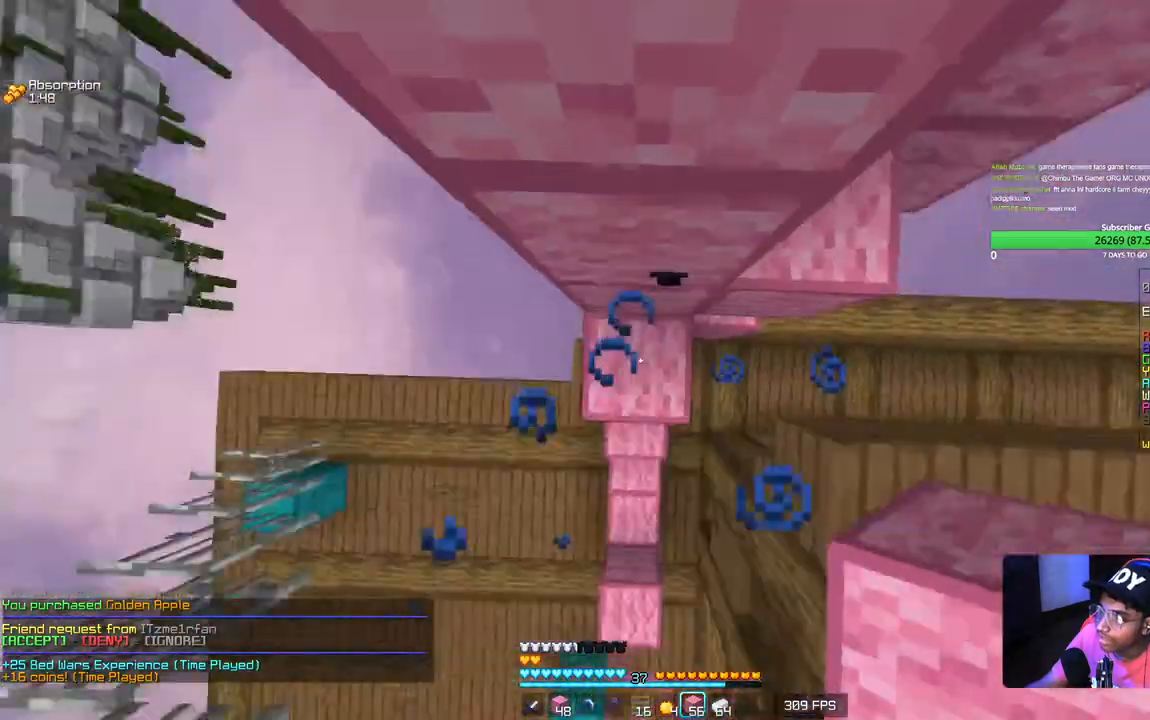
{"keys": [], "mouse": ["right"], "events": [[34, "mouse_right", "down"], [184, "mouse_right", "up"], [500, "mouse_right", "down"]]}
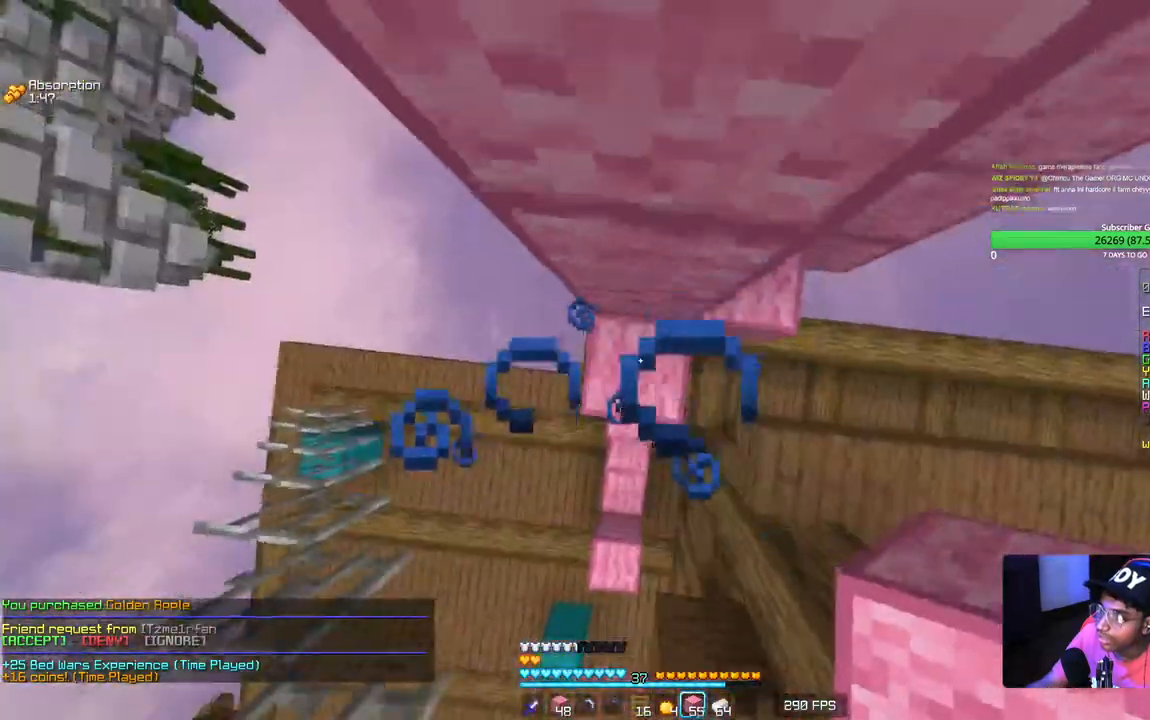
{"keys": [], "mouse": [], "events": [[117, "mouse_right", "up"]]}
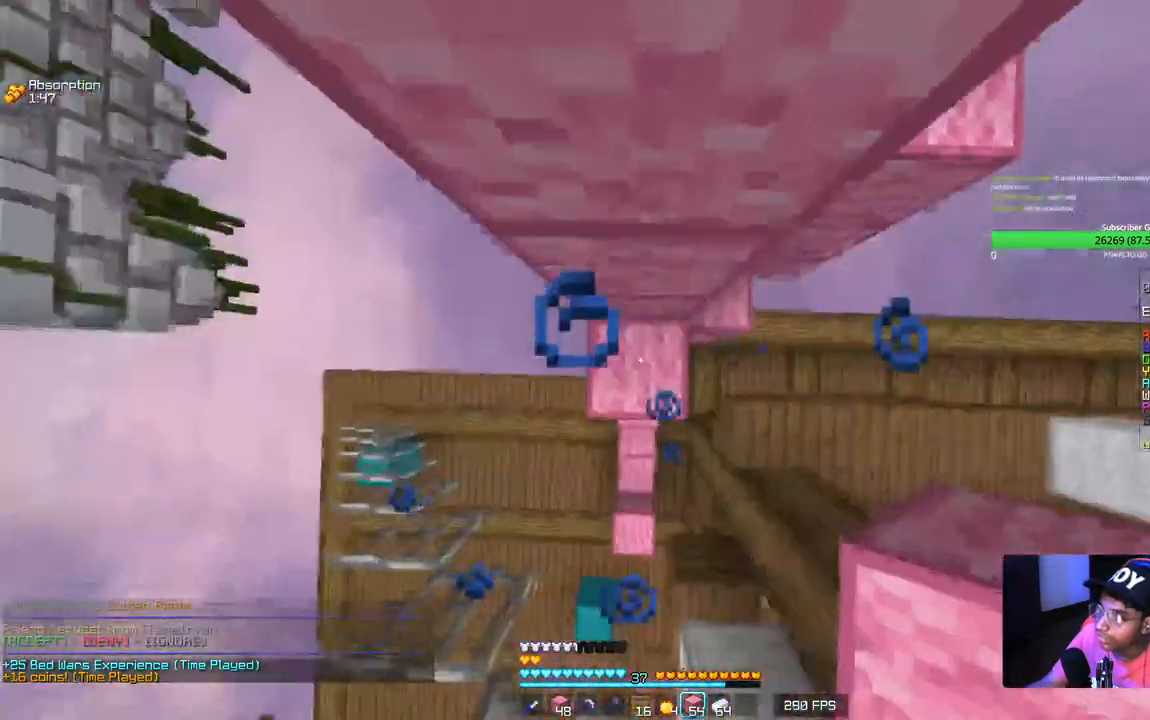
{"keys": [], "mouse": ["right"], "events": [[17, "mouse_right", "down"], [150, "mouse_right", "up"], [434, "mouse_right", "down"]]}
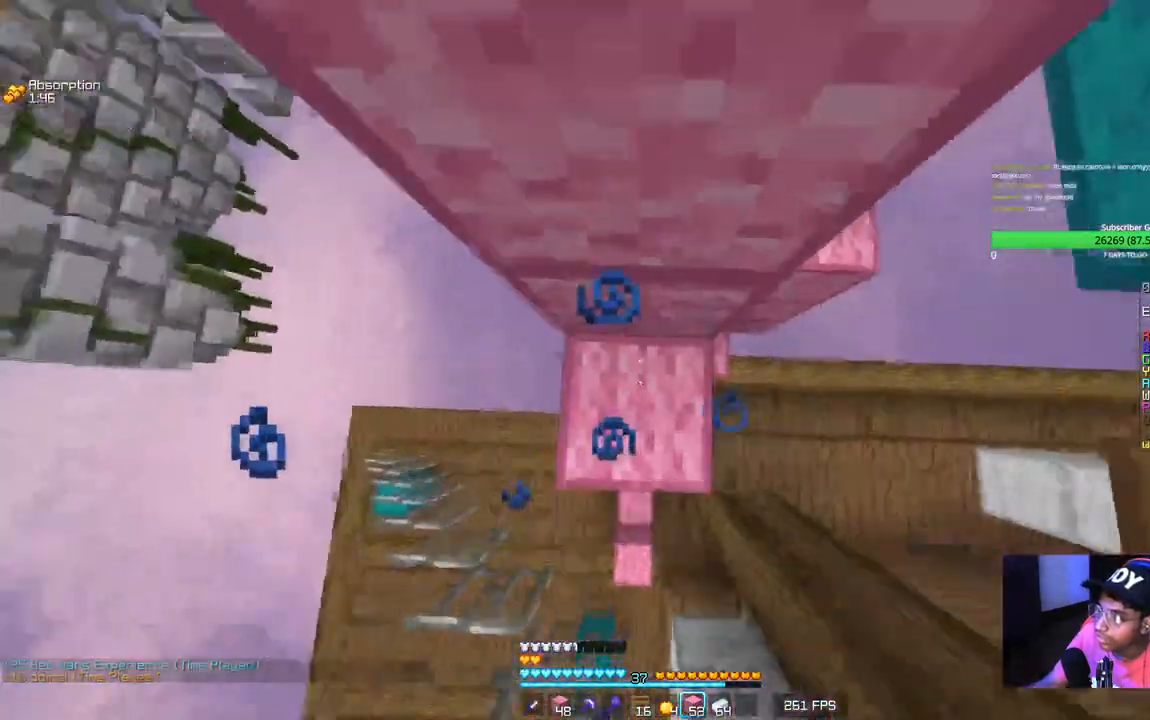
{"keys": [], "mouse": [], "events": [[67, "mouse_right", "up"], [367, "mouse_right", "down"], [484, "mouse_right", "up"]]}
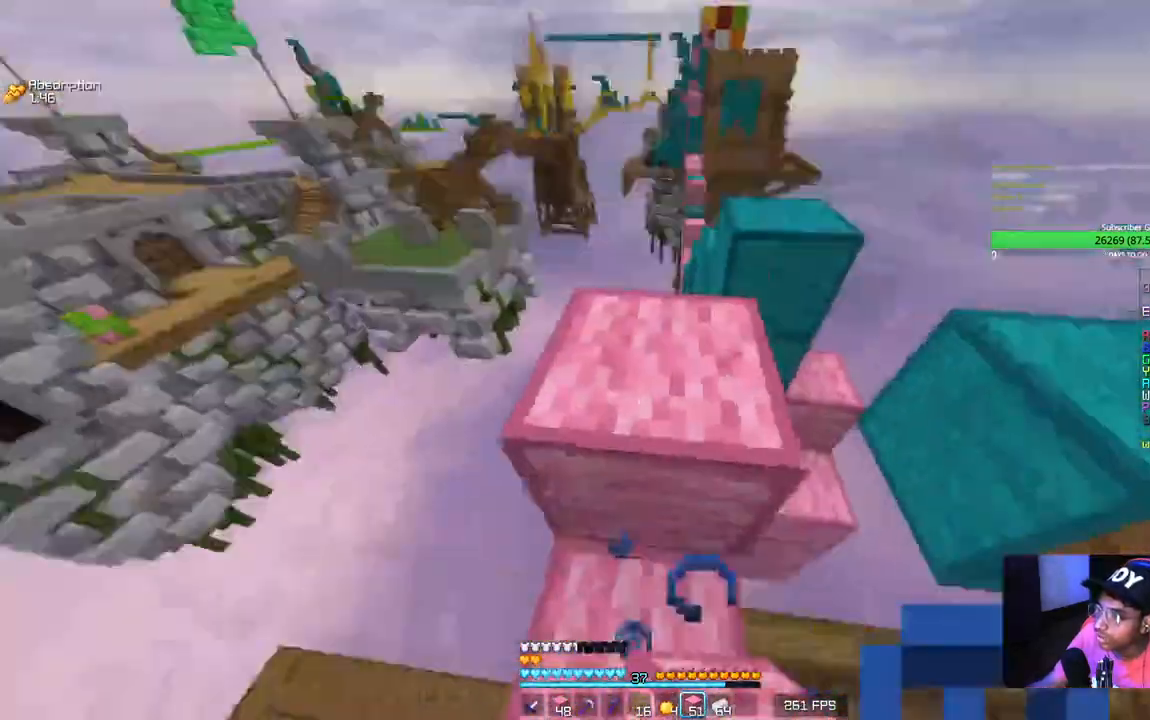
{"keys": ["w"], "mouse": [], "events": [[67, "w", "down"]]}
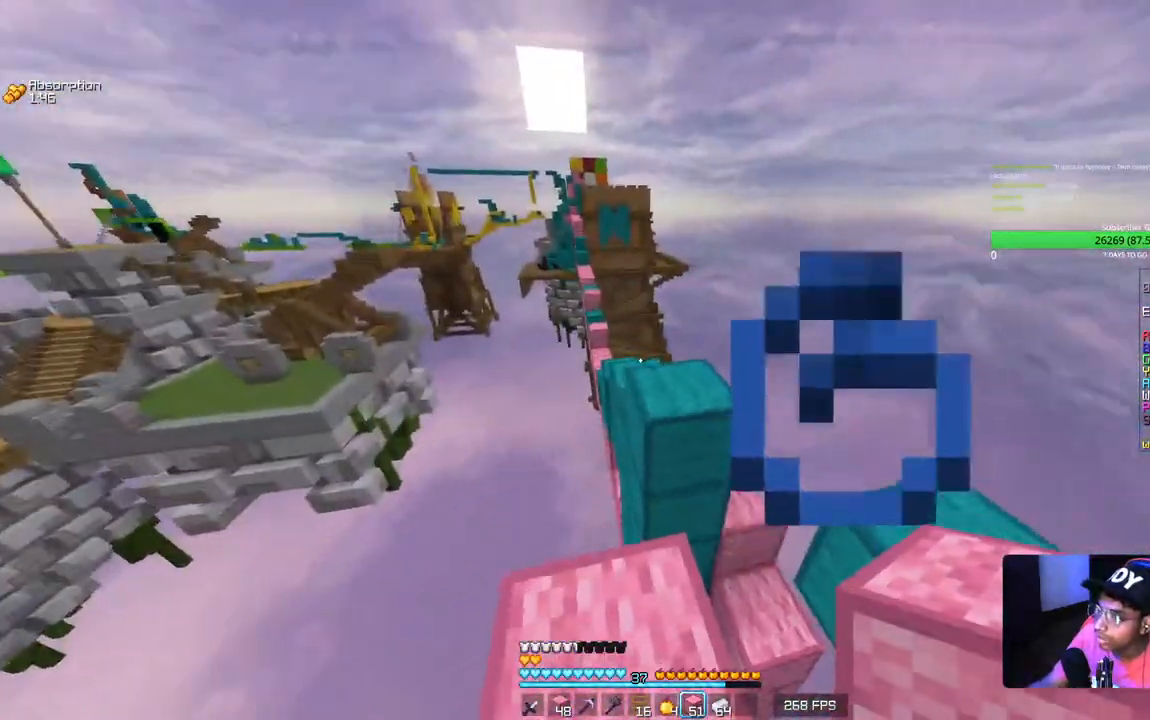
{"keys": [], "mouse": [], "events": [[84, "d", "down"], [250, "d", "up"], [250, "w", "up"]]}
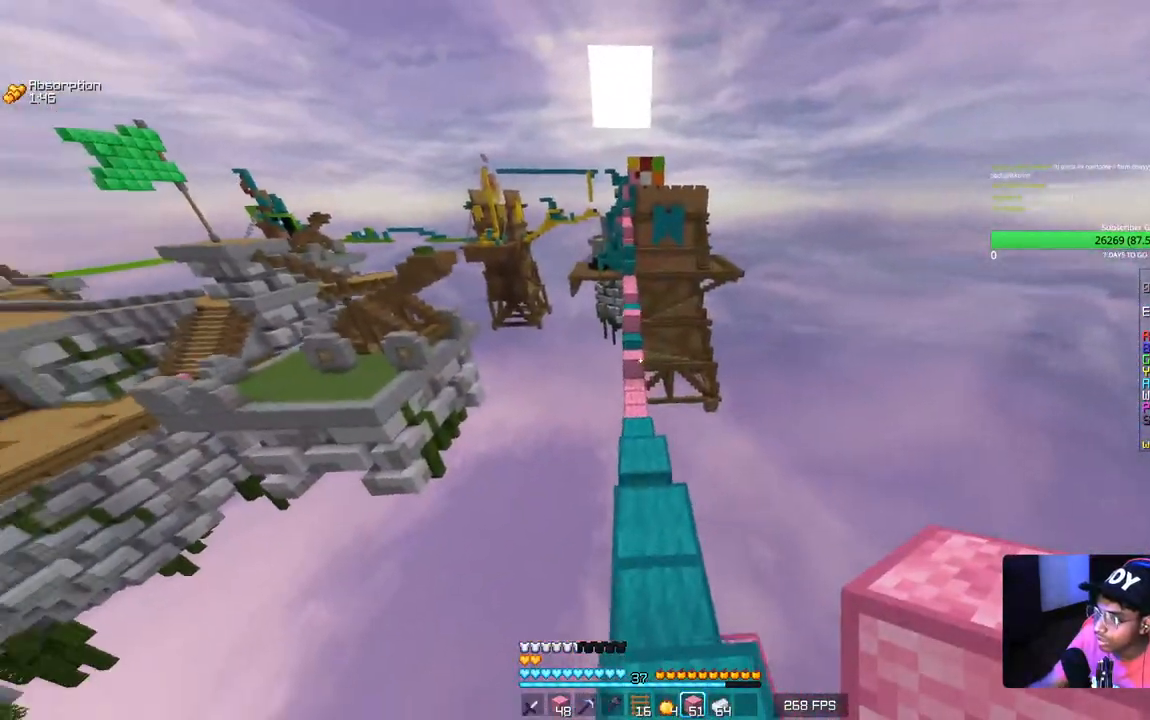
{"keys": ["w"], "mouse": [], "events": [[34, "w", "down"]]}
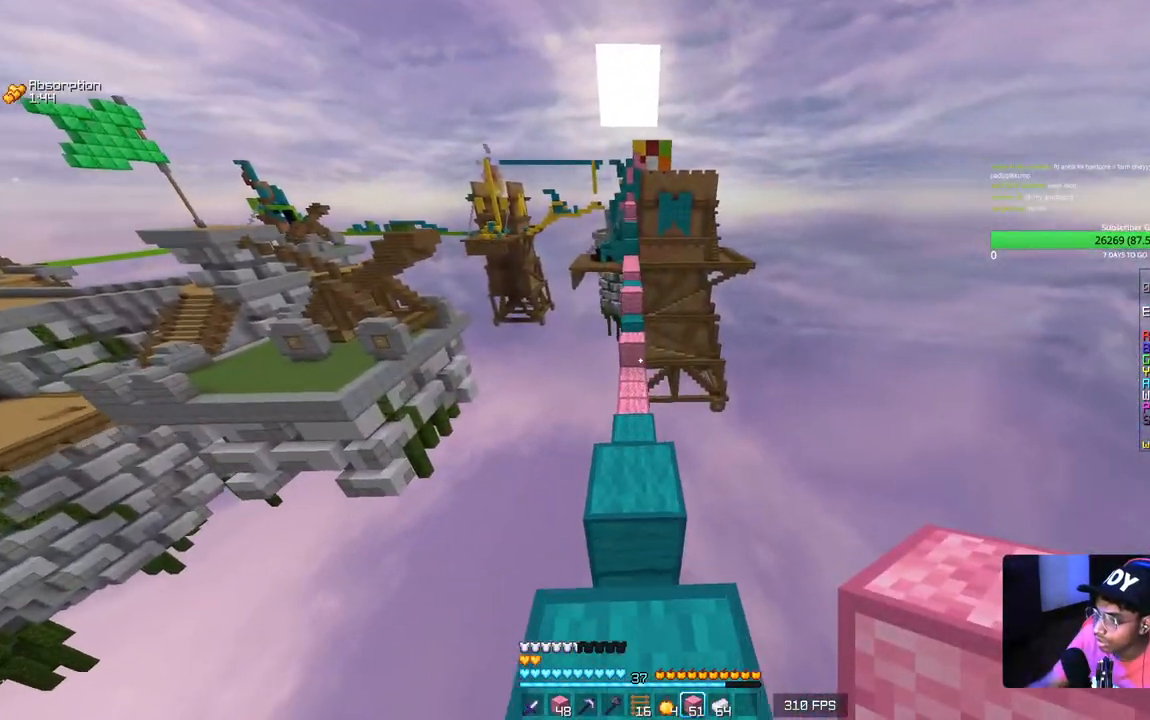
{"keys": ["w"], "mouse": [], "events": []}
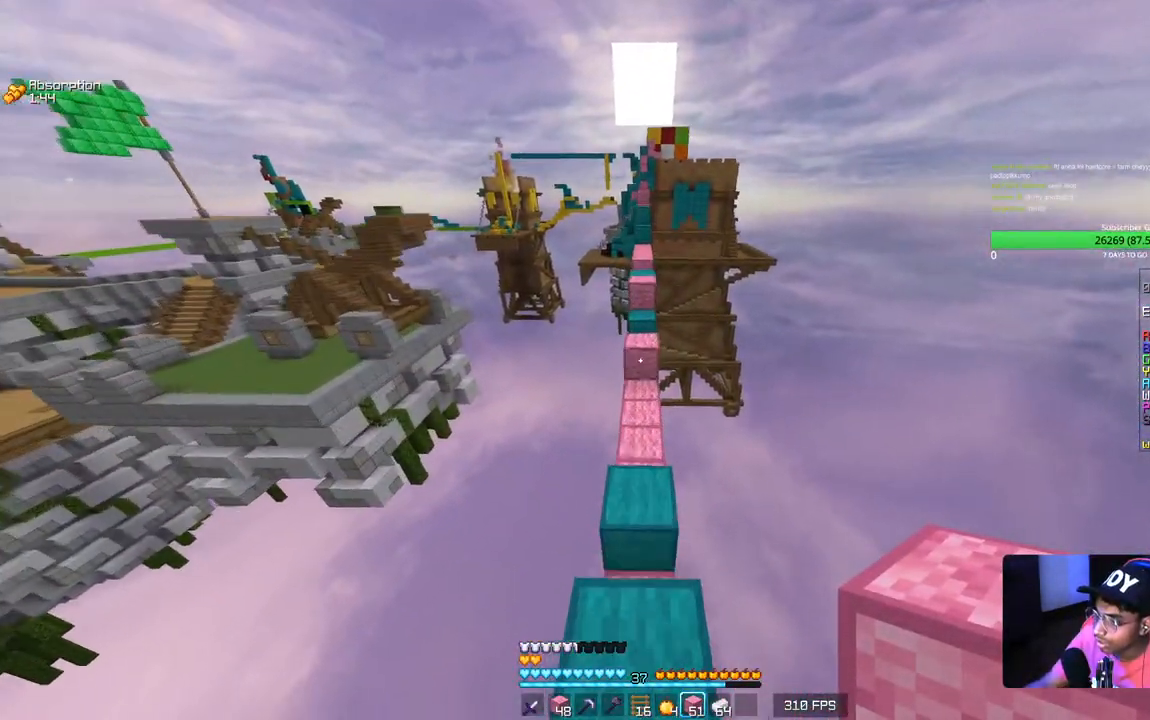
{"keys": ["w"], "mouse": [], "events": []}
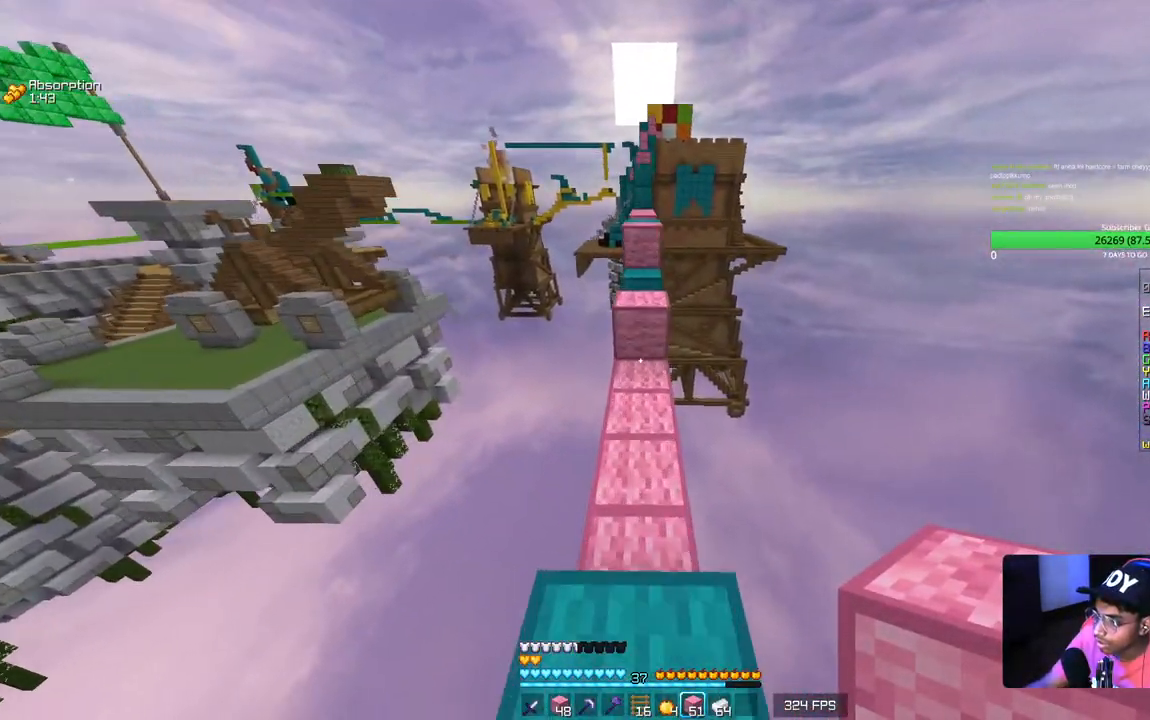
{"keys": ["w"], "mouse": [], "events": [[267, "mouse_right", "down"], [400, "mouse_right", "up"]]}
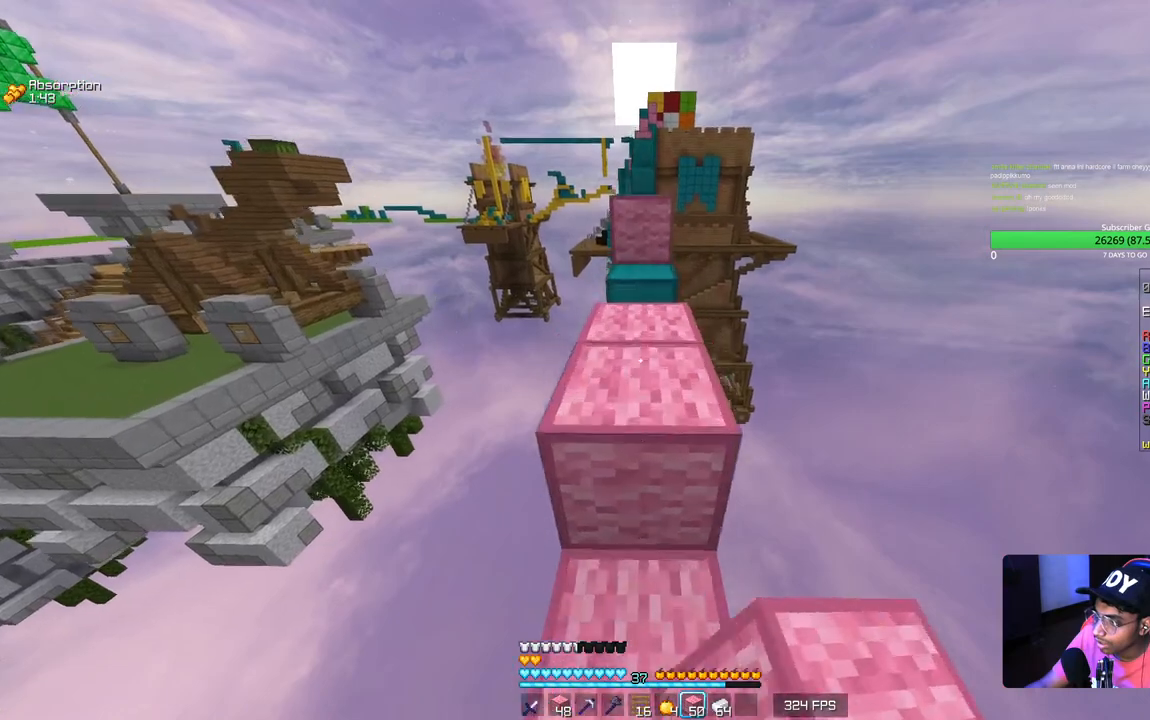
{"keys": ["w"], "mouse": [], "events": [[350, "mouse_right", "down"], [484, "mouse_right", "up"]]}
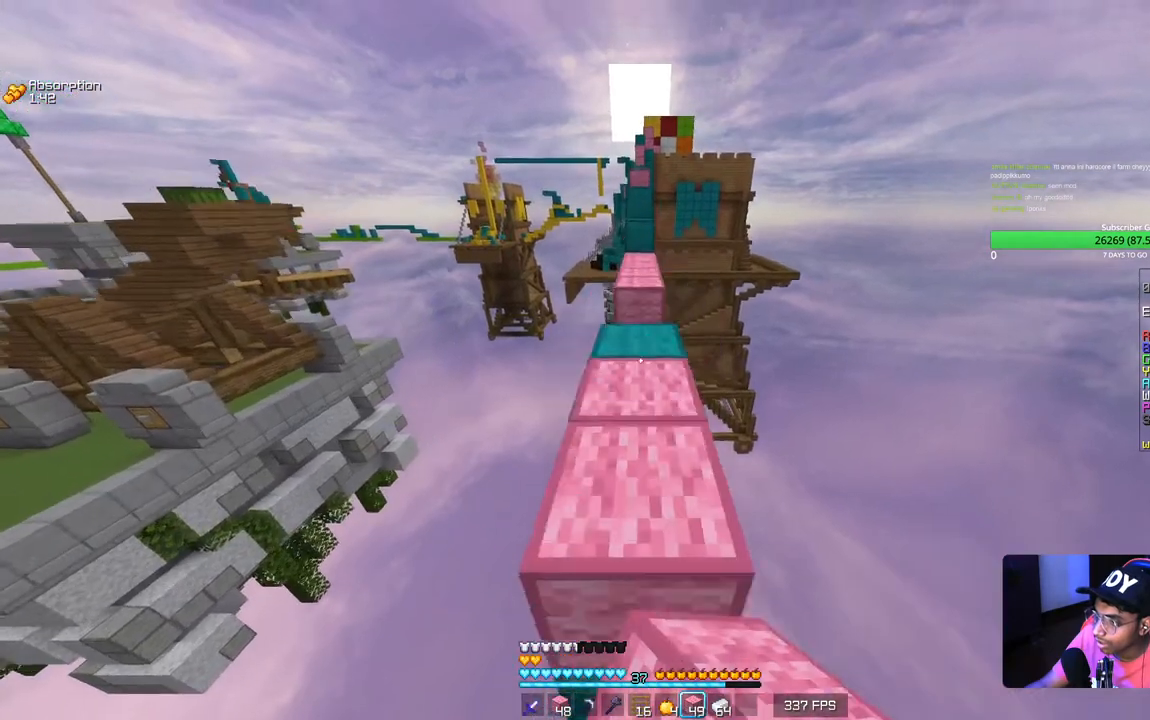
{"keys": ["w"], "mouse": [], "events": [[317, "mouse_right", "down"], [450, "mouse_right", "up"]]}
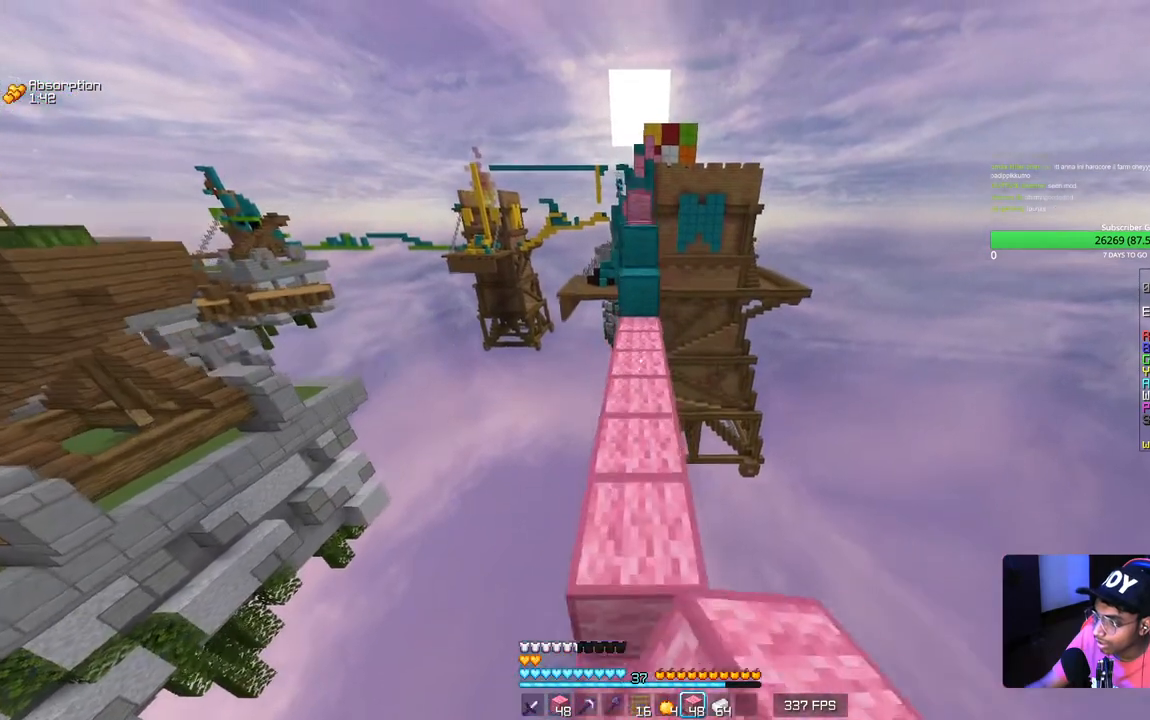
{"keys": ["w"], "mouse": [], "events": []}
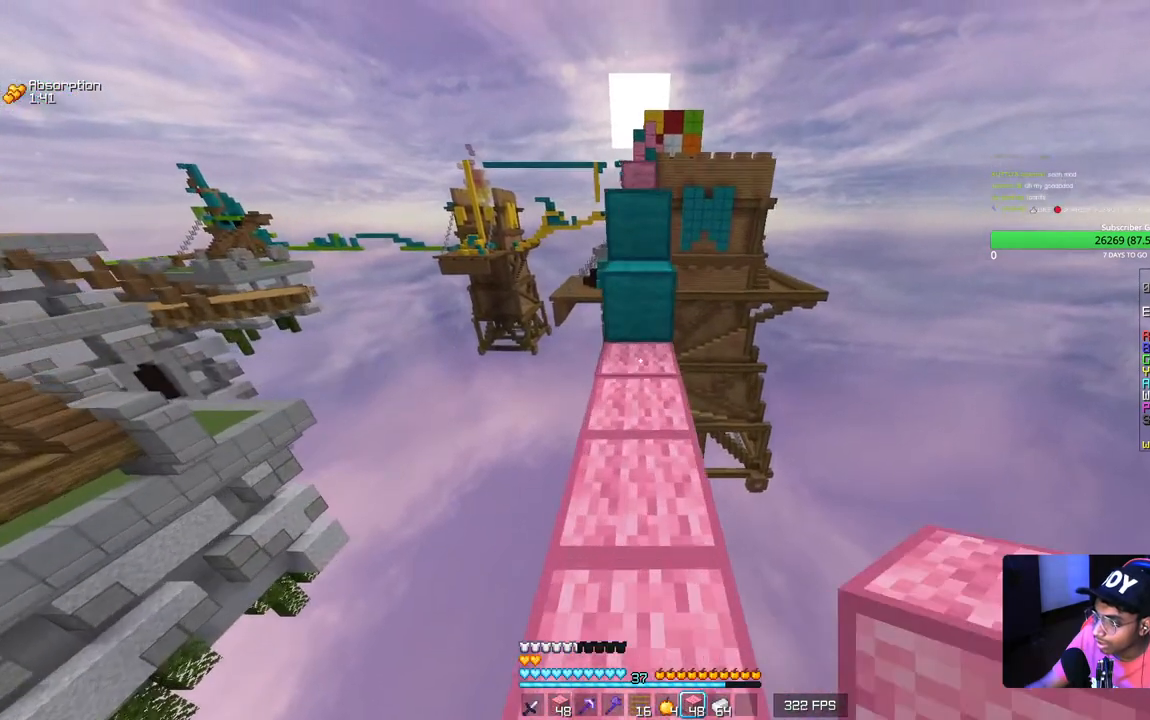
{"keys": ["w"], "mouse": [], "events": [[167, "mouse_right", "down"], [317, "mouse_right", "up"]]}
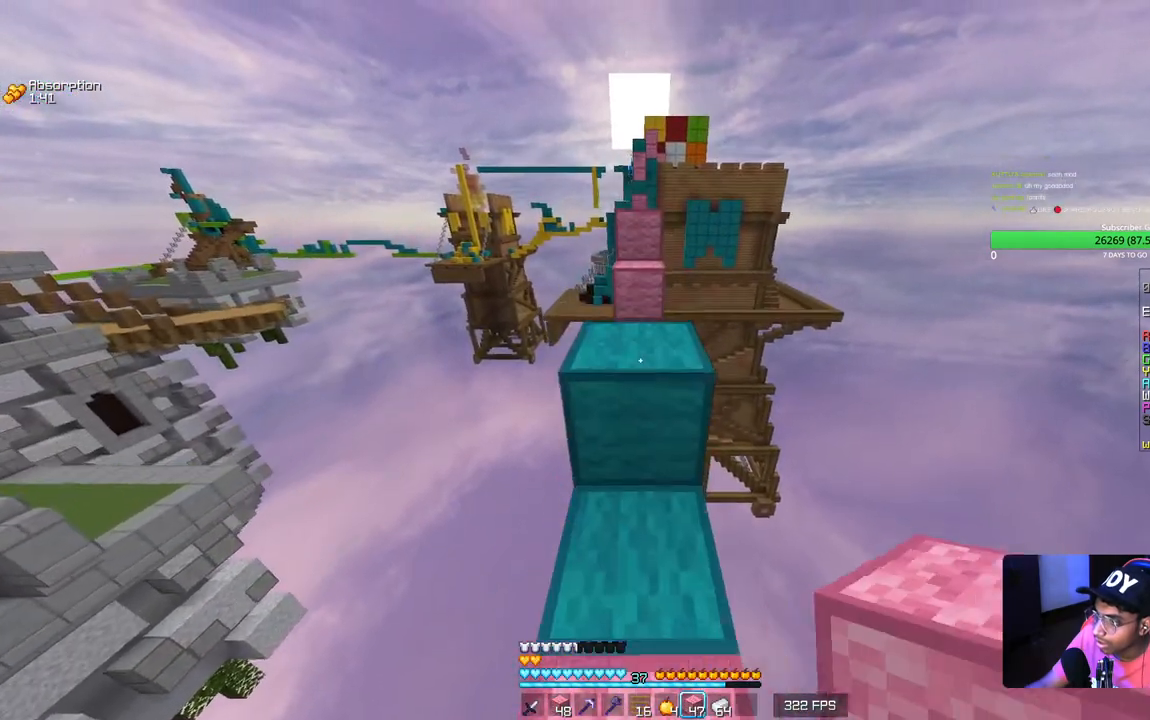
{"keys": [], "mouse": [], "events": [[467, "w", "up"]]}
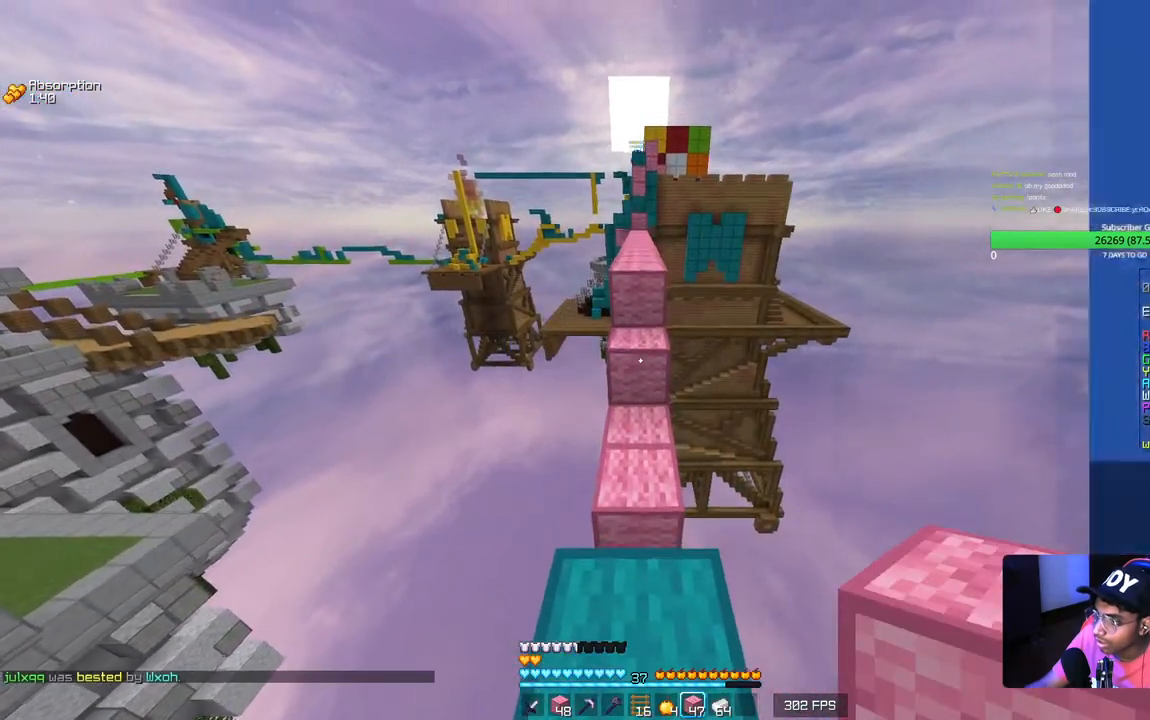
{"keys": [], "mouse": [], "events": []}
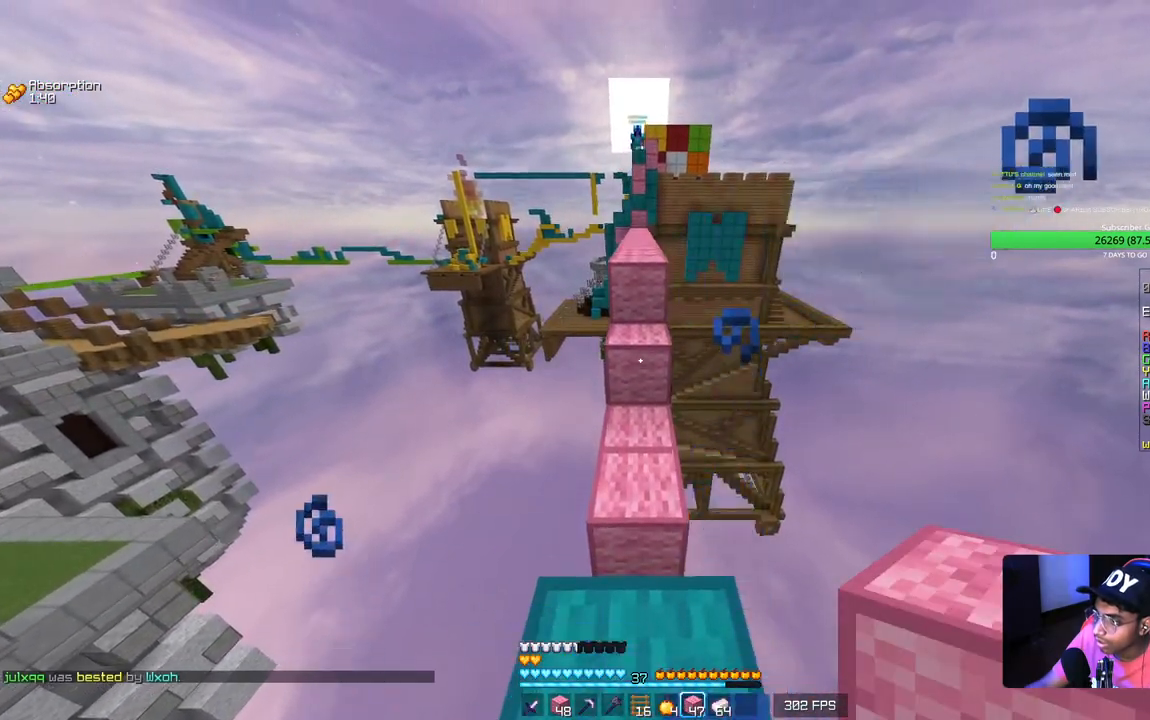
{"keys": [], "mouse": [], "events": []}
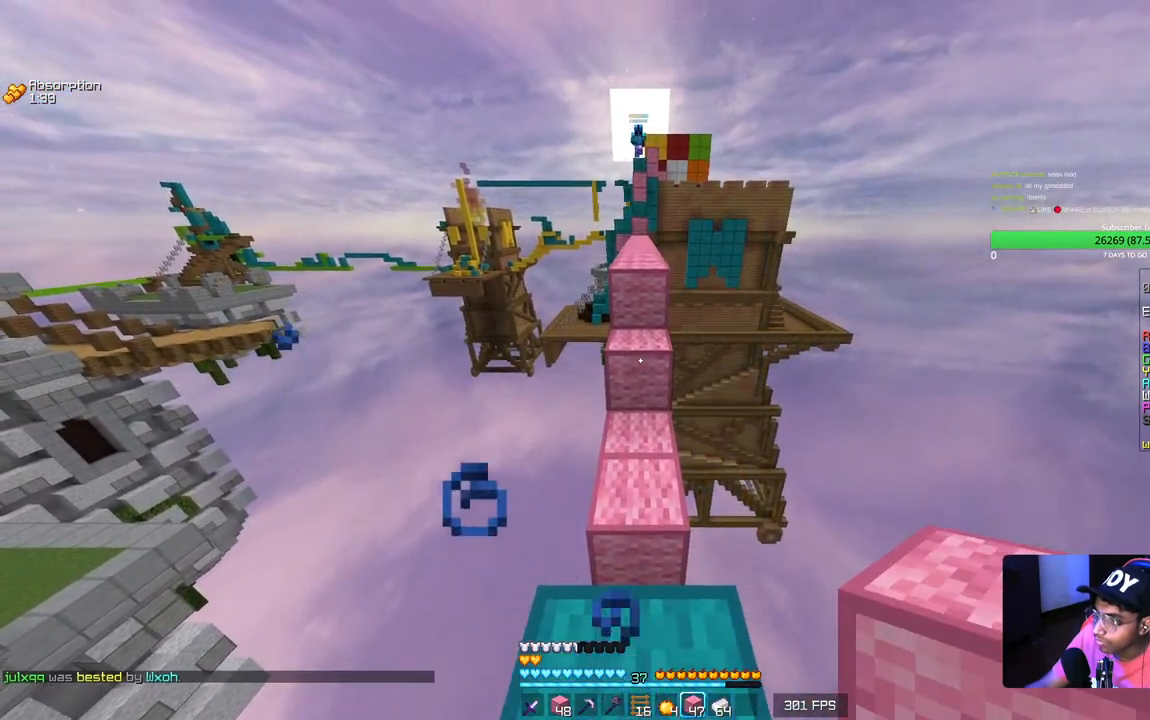
{"keys": [], "mouse": [], "events": []}
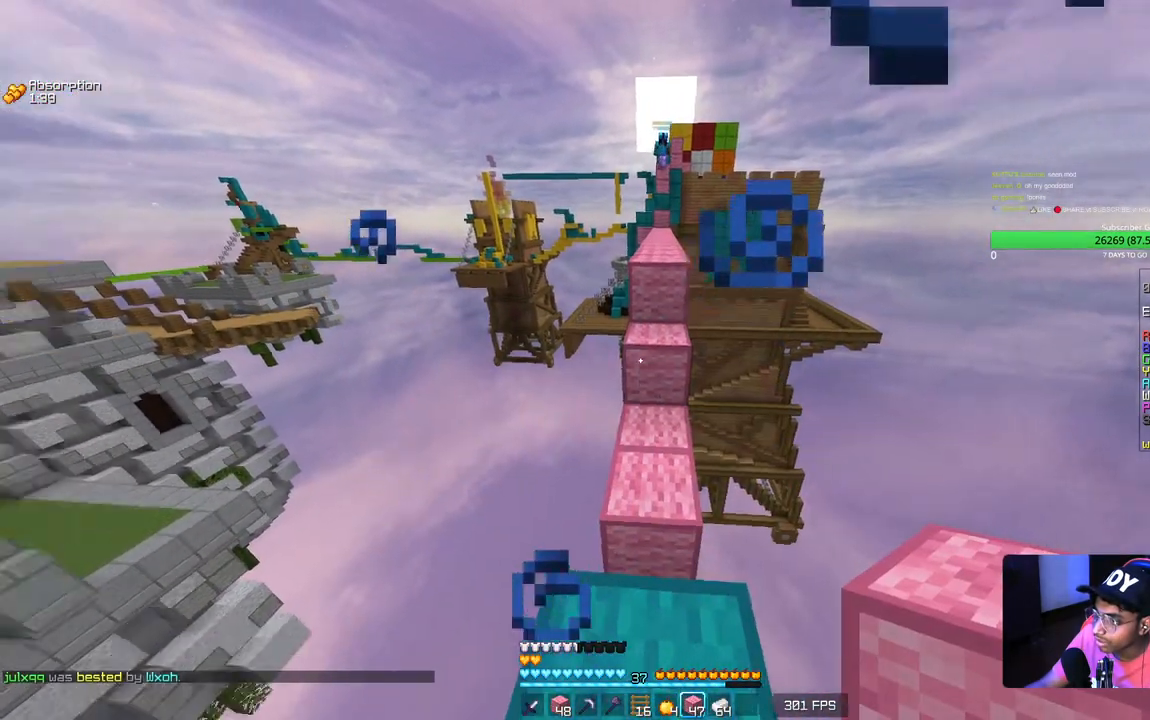
{"keys": ["w"], "mouse": [], "events": [[434, "w", "down"]]}
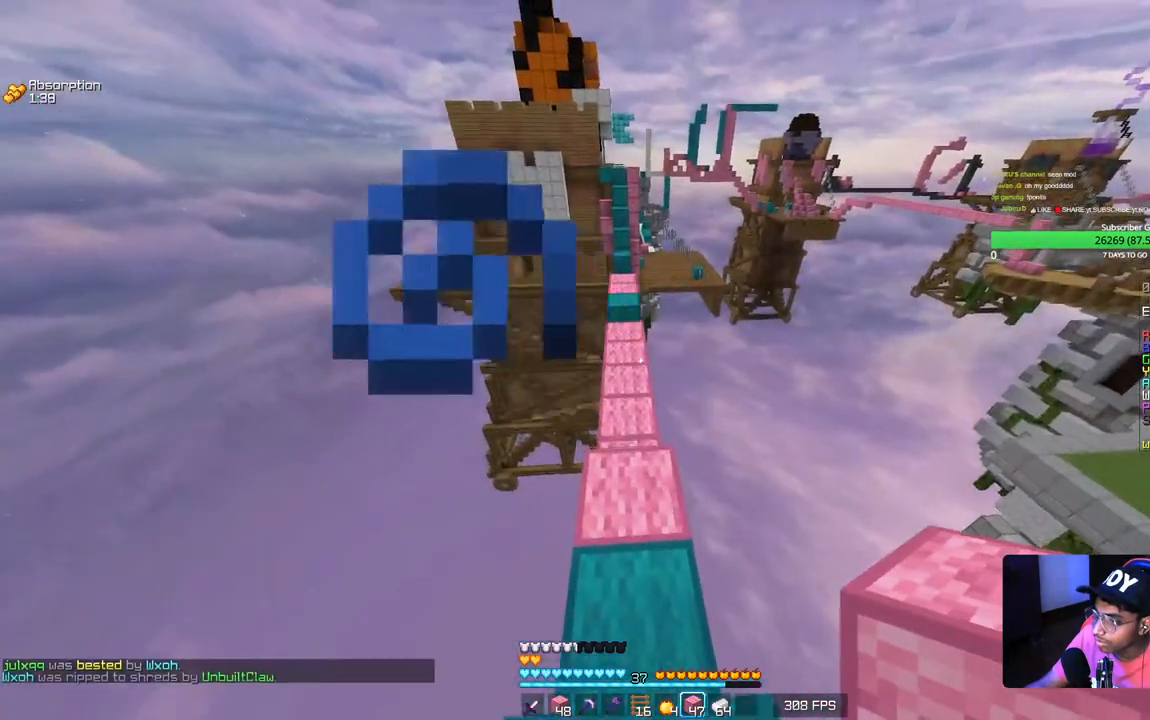
{"keys": ["w"], "mouse": [], "events": [[217, "a", "down"], [384, "a", "up"]]}
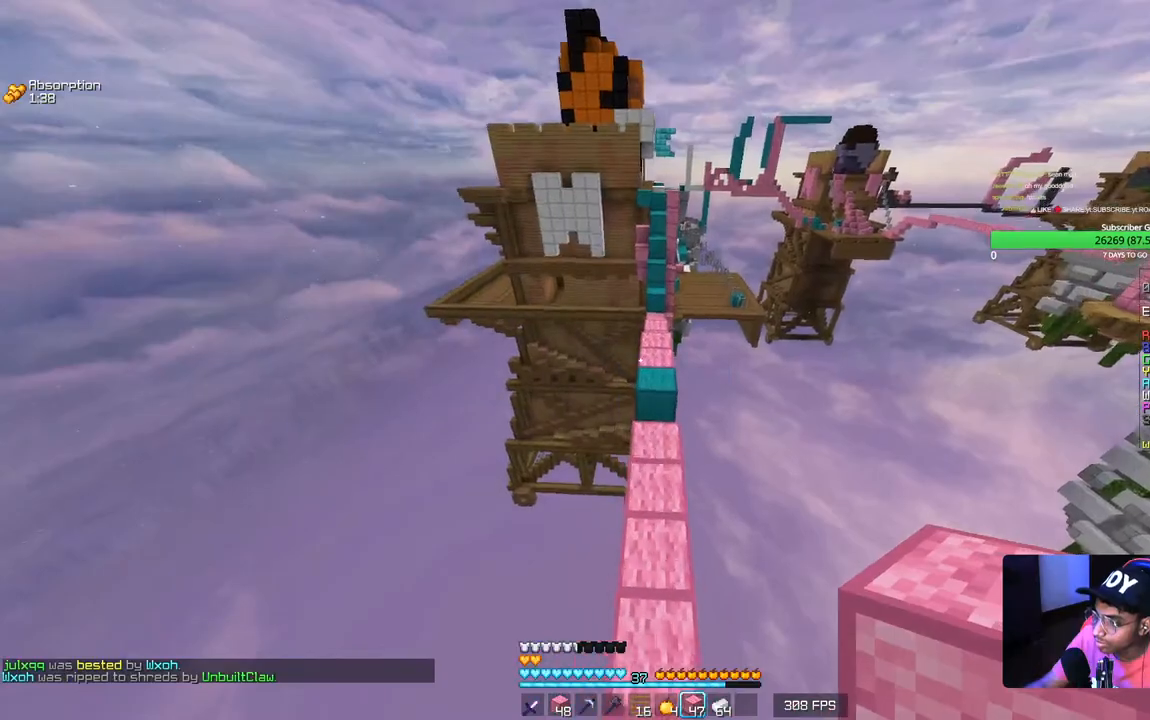
{"keys": ["w"], "mouse": [], "events": [[284, "d", "down"], [434, "d", "up"]]}
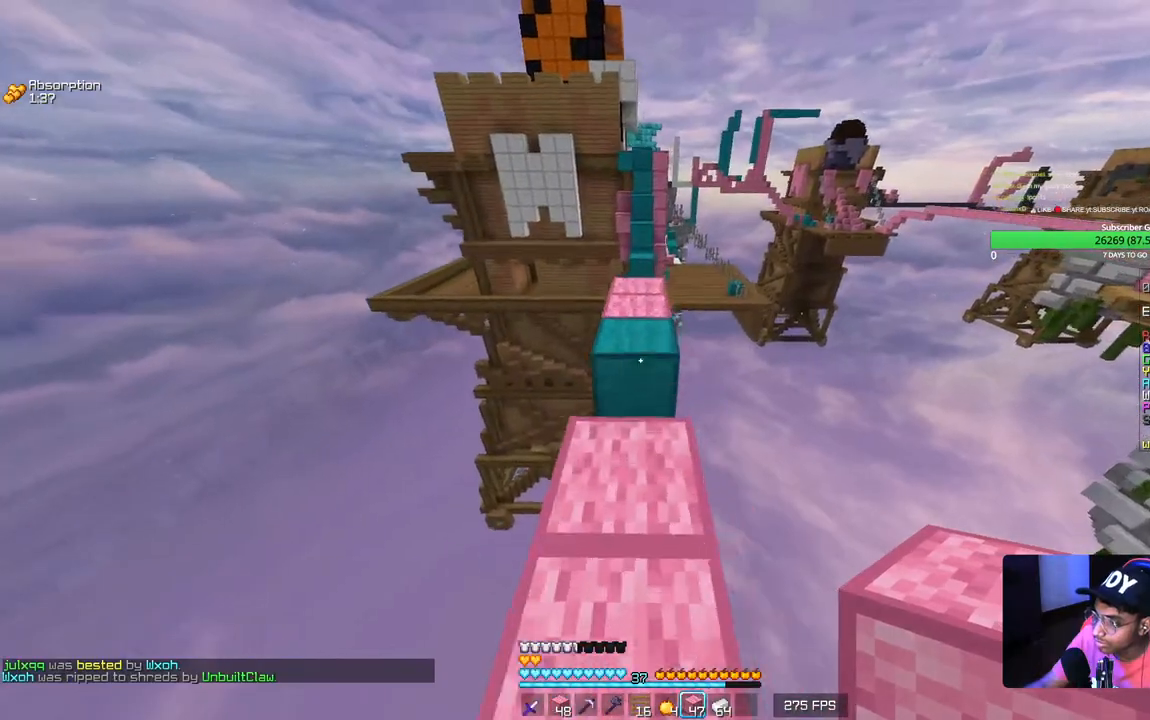
{"keys": ["w"], "mouse": [], "events": []}
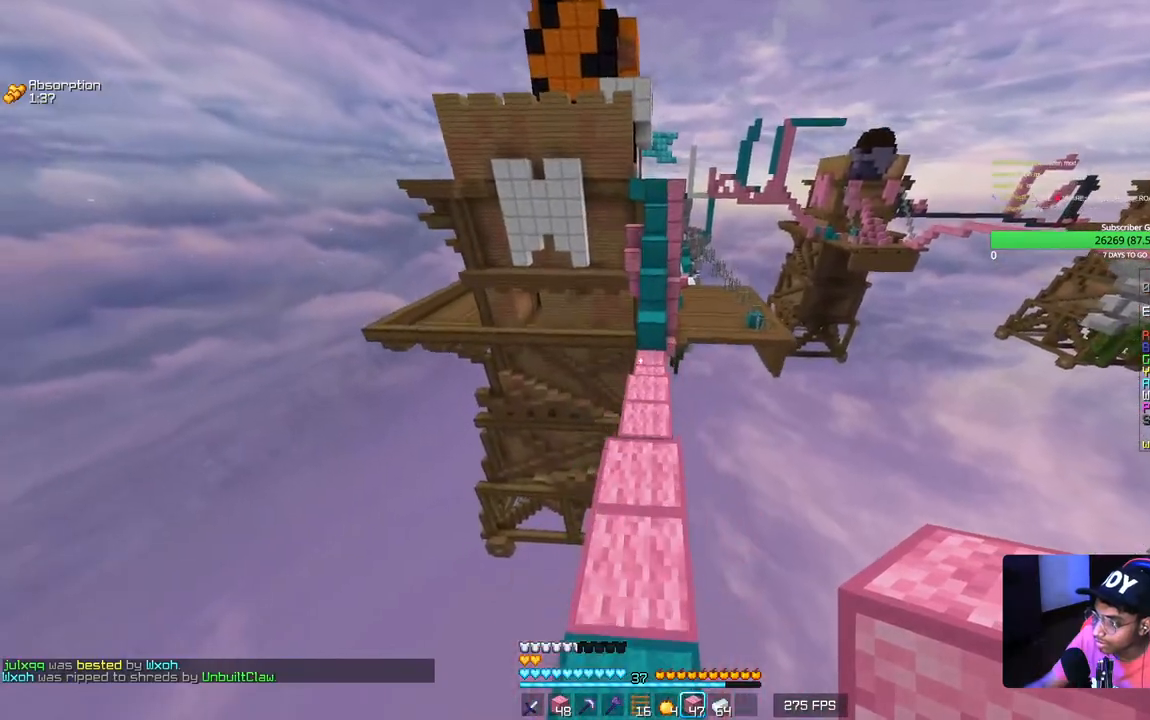
{"keys": ["w"], "mouse": [], "events": []}